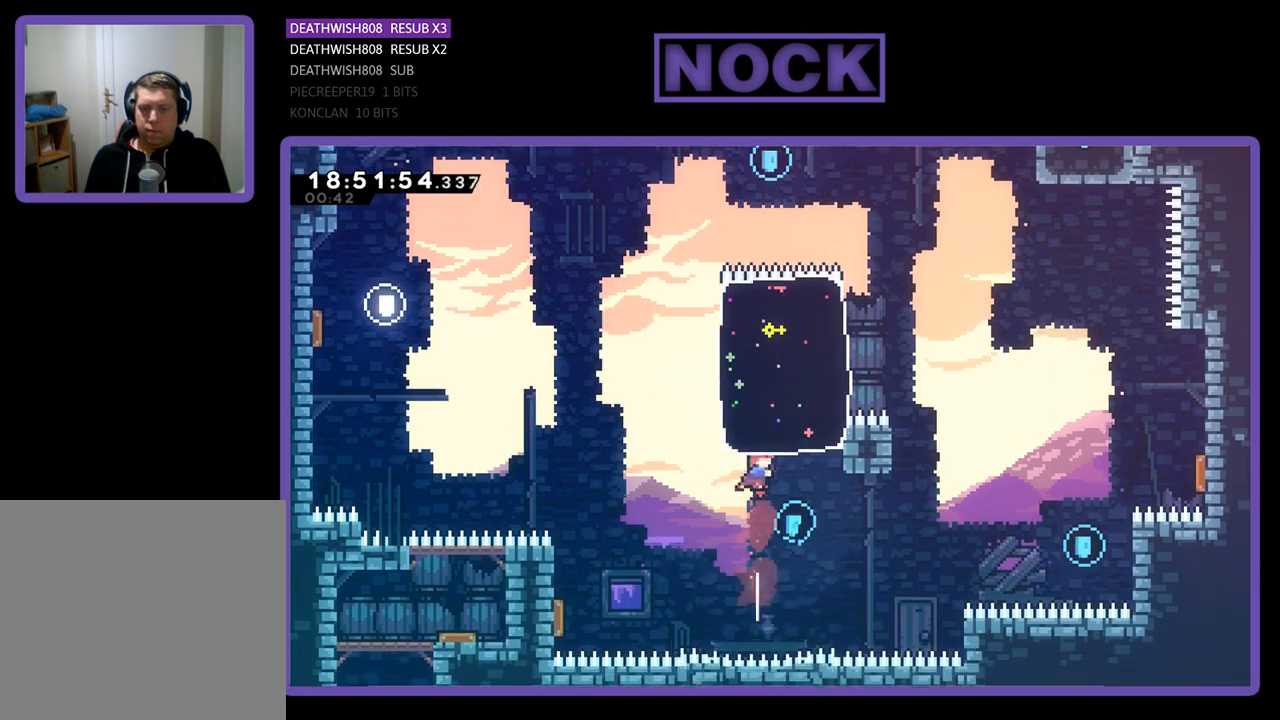
Gameplay with a controller (PlayStation layout); each line is a JSON object with the inputs held at the frame after it. "events" lists button and stick changes between this image and that frame as [ms after this image, input, new state], when the widget could be followed in between.
{"buttons": ["CIRCLE", "R2", "DPAD_UP"], "left_stick": "center", "right_stick": "center", "events": [[100, "CIRCLE", "up"], [333, "DPAD_RIGHT", "down"], [367, "CIRCLE", "down"], [467, "DPAD_RIGHT", "up"]]}
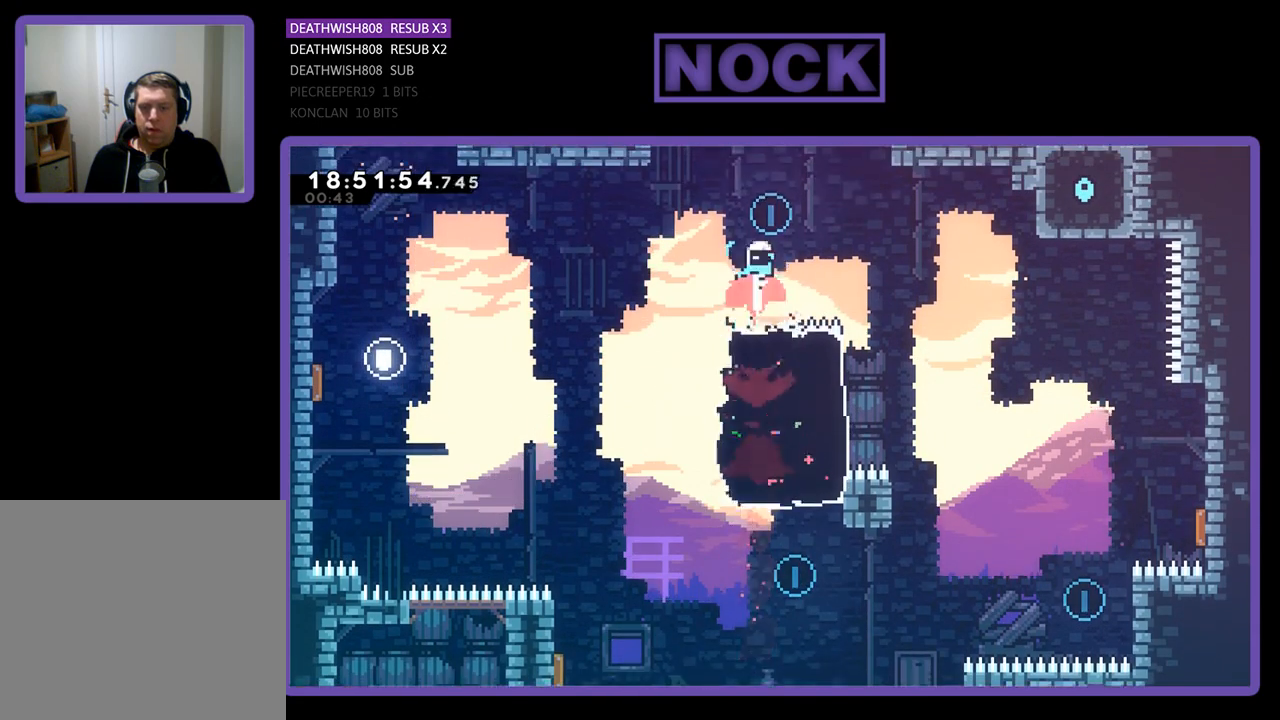
{"buttons": ["R2", "DPAD_UP", "DPAD_LEFT"], "left_stick": "center", "right_stick": "center", "events": [[133, "CIRCLE", "up"], [333, "DPAD_LEFT", "down"]]}
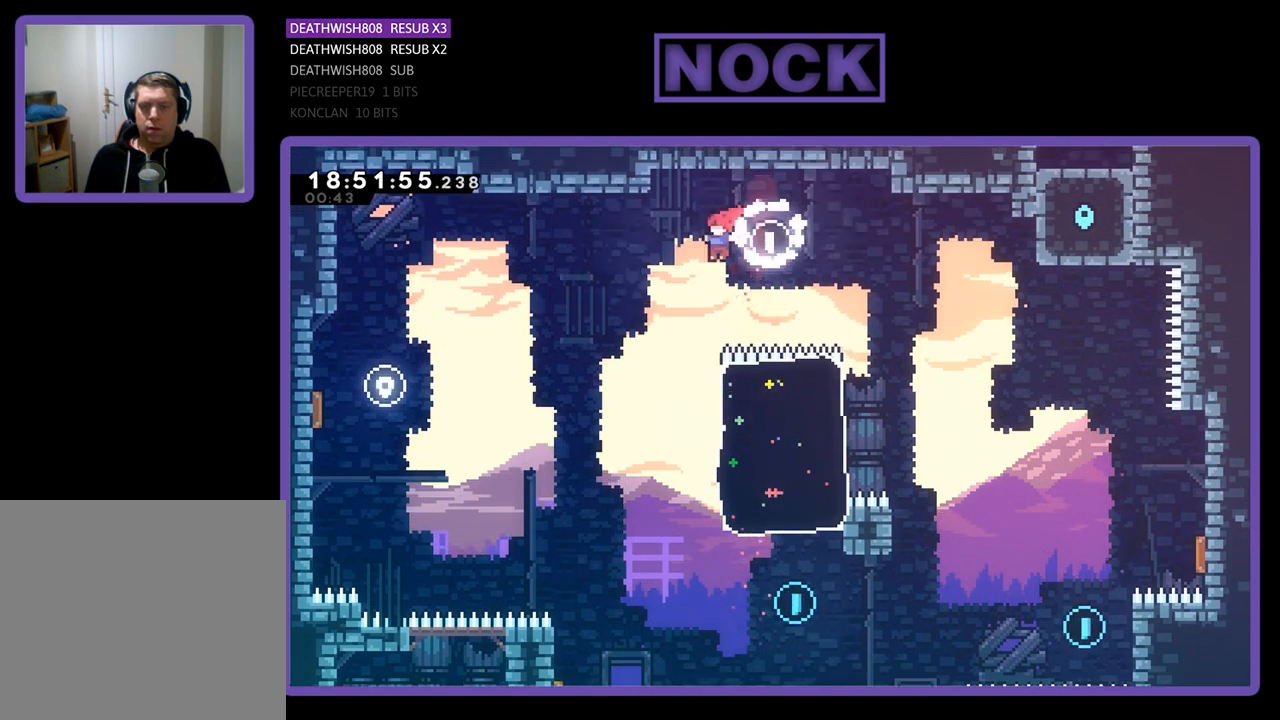
{"buttons": ["R2", "DPAD_RIGHT"], "left_stick": "center", "right_stick": "center", "events": [[200, "DPAD_UP", "up"], [233, "DPAD_LEFT", "up"], [233, "R2", "up"], [300, "DPAD_RIGHT", "down"], [467, "R2", "down"]]}
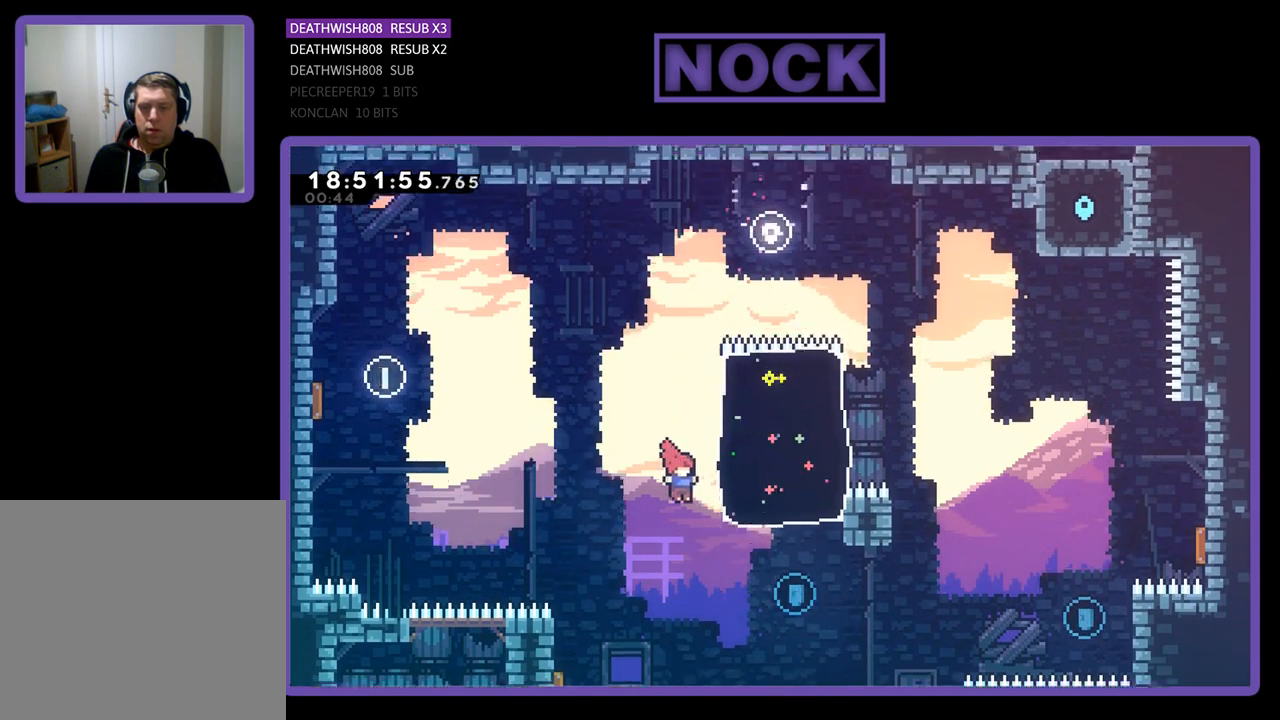
{"buttons": ["R2", "DPAD_UP"], "left_stick": "center", "right_stick": "center", "events": [[200, "R2", "up"], [233, "DPAD_UP", "down"], [300, "R2", "down"], [333, "DPAD_RIGHT", "up"]]}
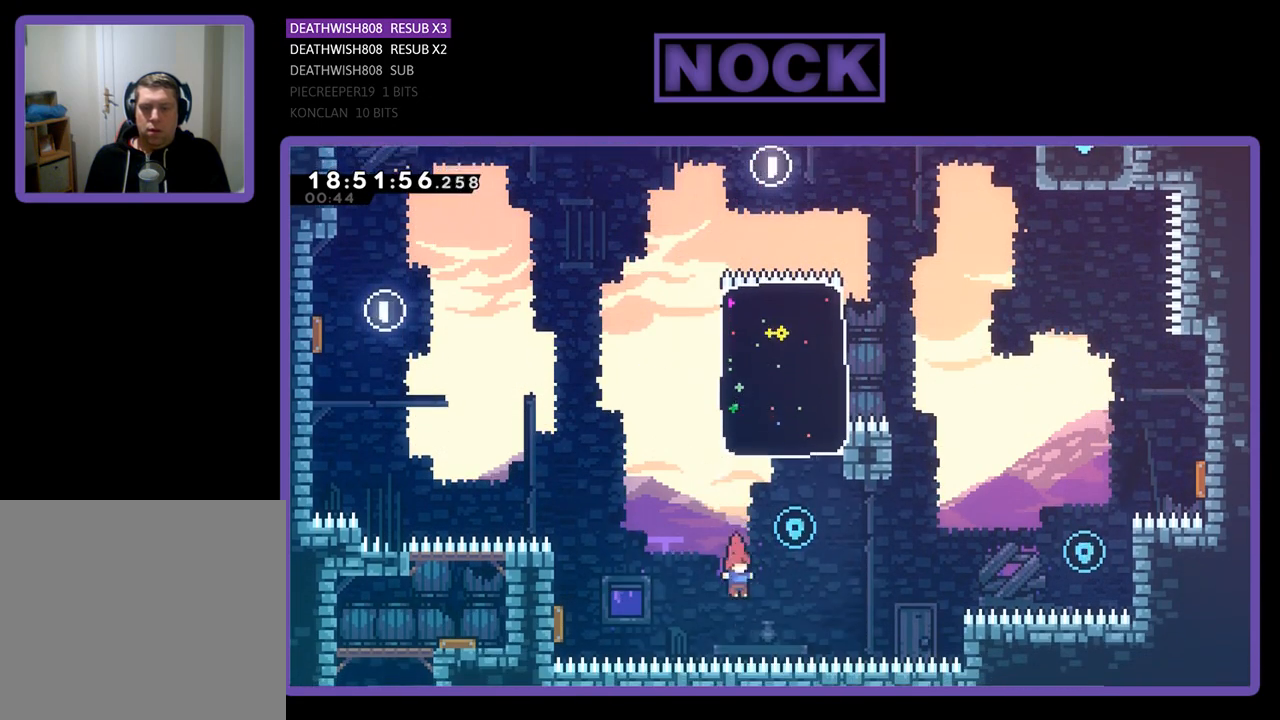
{"buttons": ["R2", "DPAD_UP"], "left_stick": "center", "right_stick": "center", "events": [[33, "DPAD_RIGHT", "down"], [167, "CIRCLE", "down"], [167, "DPAD_RIGHT", "up"], [467, "CIRCLE", "up"]]}
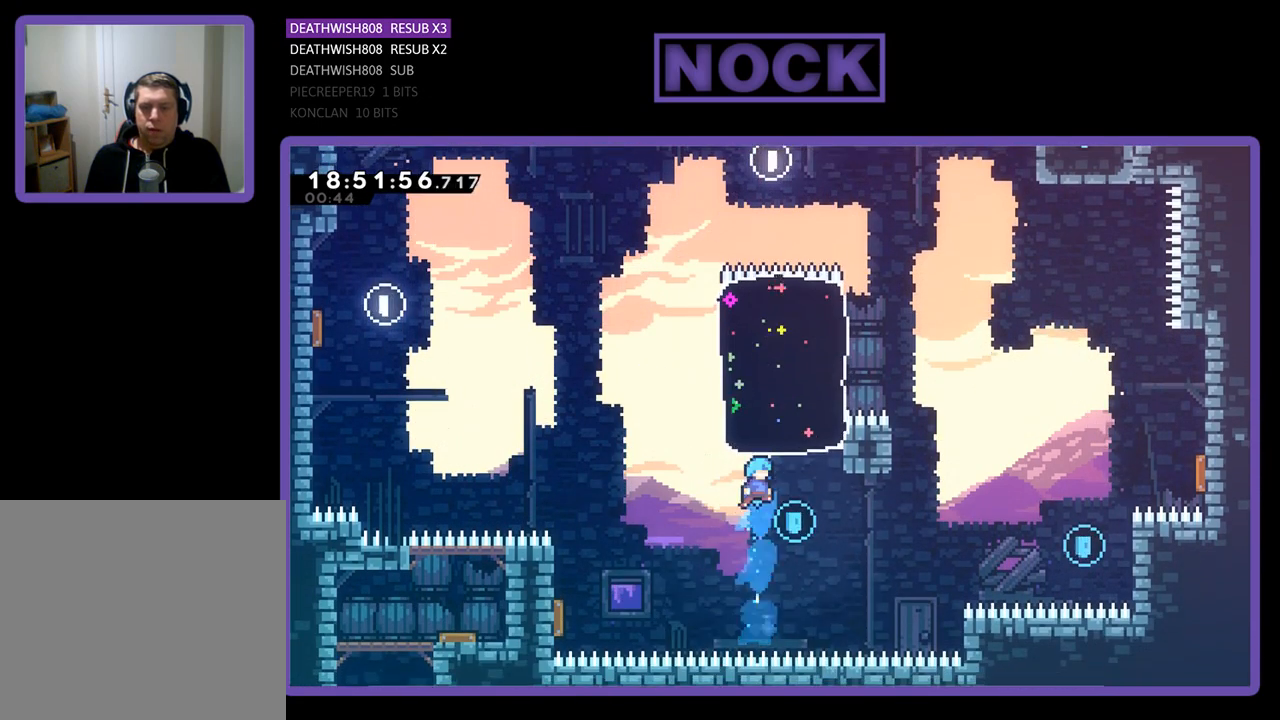
{"buttons": ["CIRCLE", "R2", "DPAD_UP"], "left_stick": "center", "right_stick": "center", "events": [[200, "DPAD_RIGHT", "down"], [333, "CIRCLE", "down"], [400, "DPAD_RIGHT", "up"]]}
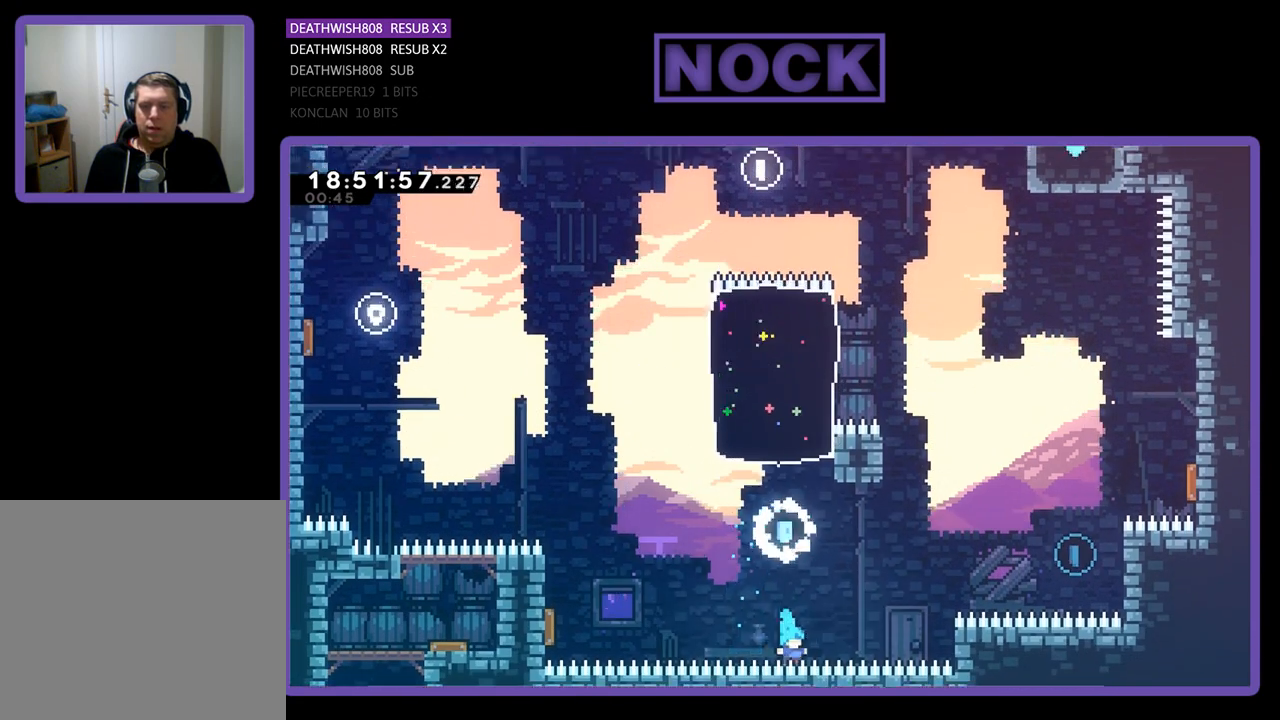
{"buttons": [], "left_stick": "center", "right_stick": "center", "events": [[67, "CIRCLE", "up"], [167, "CROSS", "down"], [233, "DPAD_UP", "up"], [300, "CROSS", "up"], [300, "R2", "up"]]}
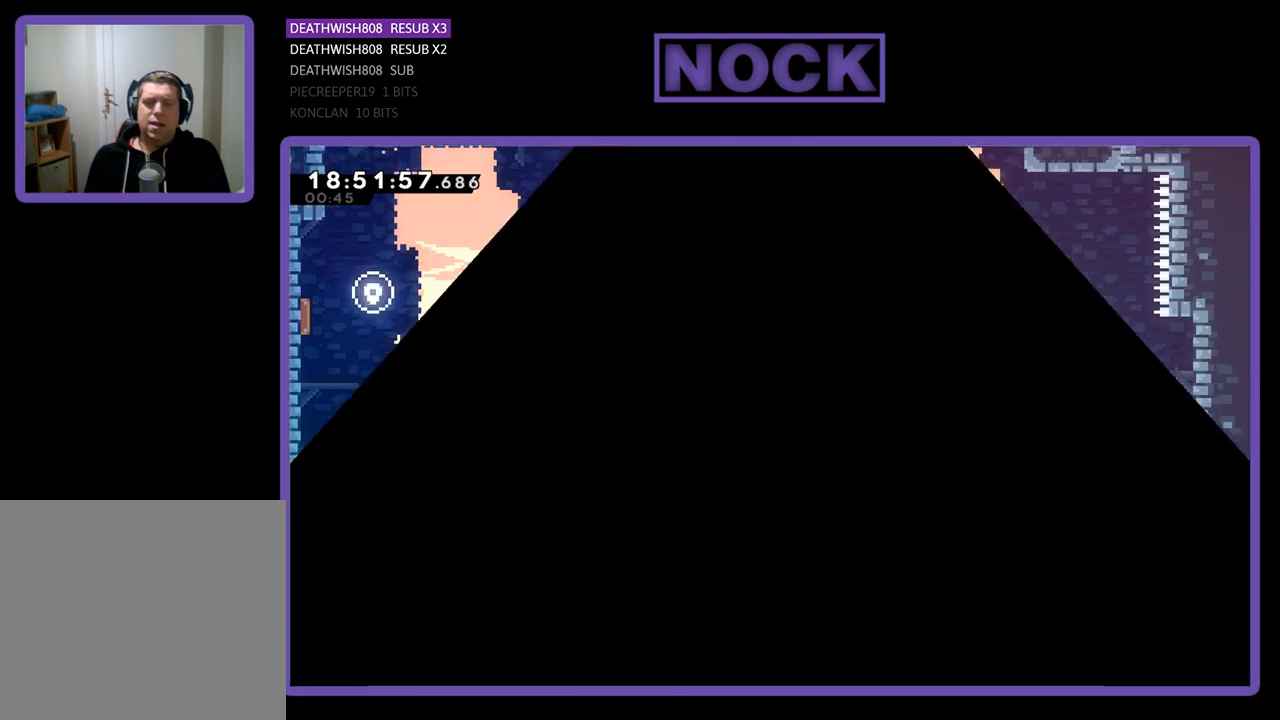
{"buttons": [], "left_stick": "center", "right_stick": "center", "events": []}
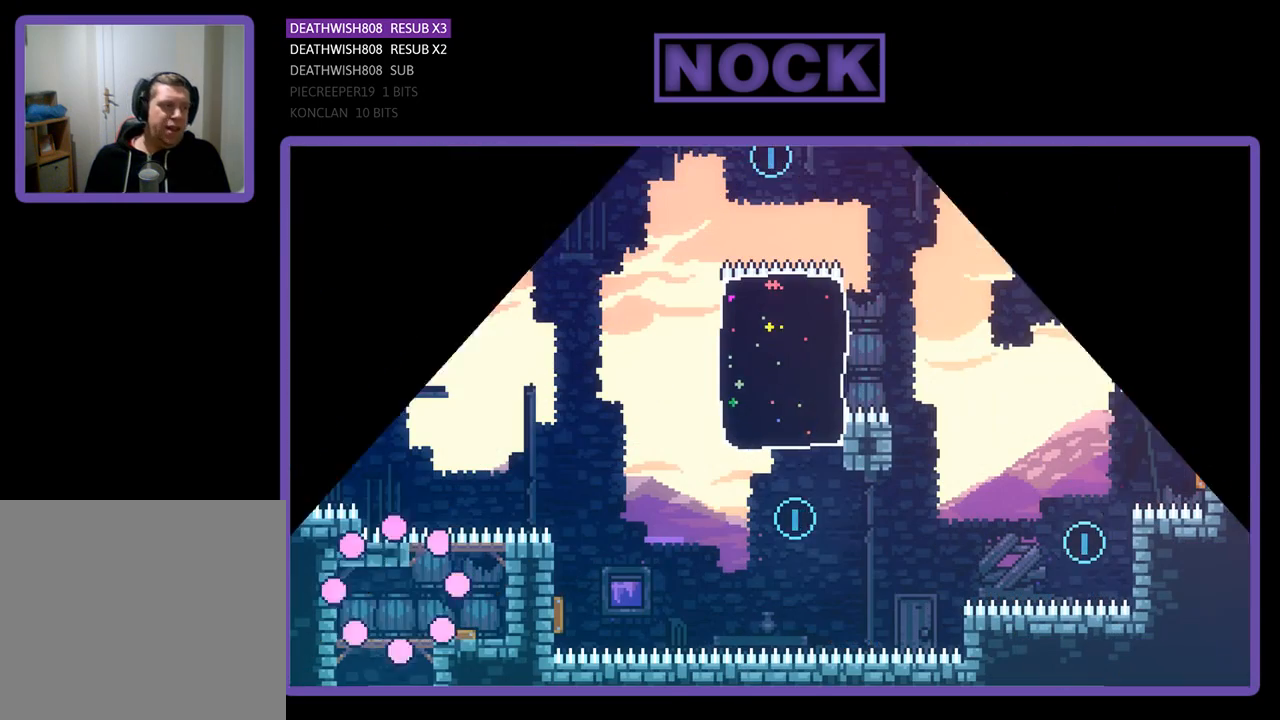
{"buttons": ["R2", "DPAD_RIGHT"], "left_stick": "center", "right_stick": "center", "events": [[233, "R2", "down"], [267, "DPAD_RIGHT", "down"]]}
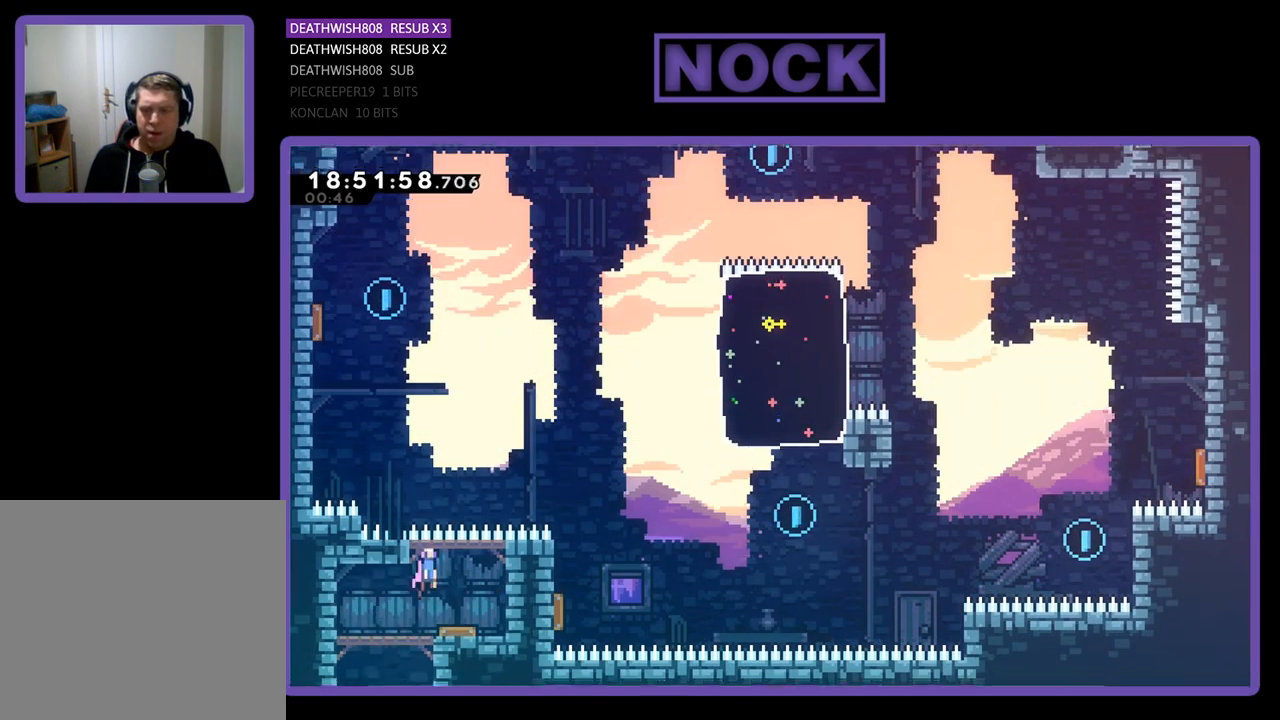
{"buttons": ["CIRCLE", "R2", "DPAD_UP", "DPAD_LEFT"], "left_stick": "center", "right_stick": "center", "events": [[200, "DPAD_UP", "down"], [233, "DPAD_RIGHT", "up"], [267, "DPAD_LEFT", "down"], [433, "CIRCLE", "down"]]}
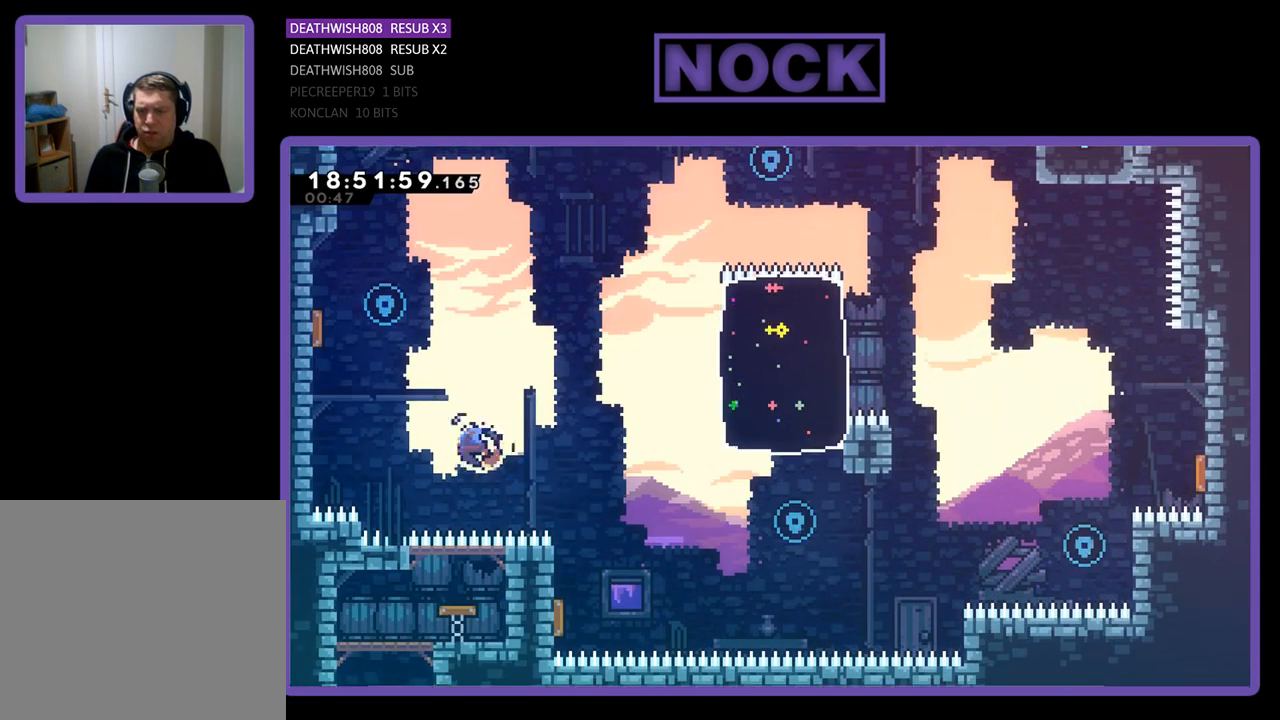
{"buttons": ["R2"], "left_stick": "center", "right_stick": "center", "events": [[33, "DPAD_LEFT", "up"], [67, "DPAD_LEFT", "down"], [167, "CIRCLE", "up"], [467, "DPAD_LEFT", "up"], [500, "DPAD_UP", "up"]]}
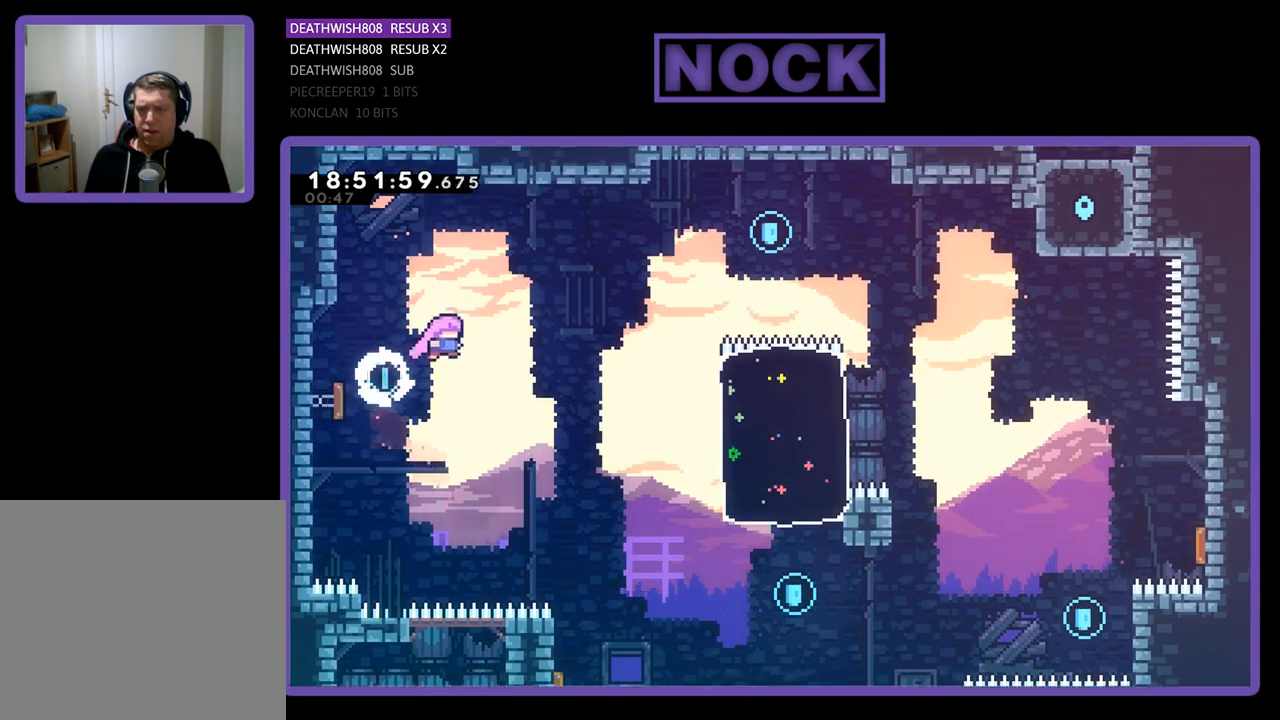
{"buttons": ["R2", "DPAD_RIGHT"], "left_stick": "center", "right_stick": "center", "events": [[67, "DPAD_RIGHT", "down"]]}
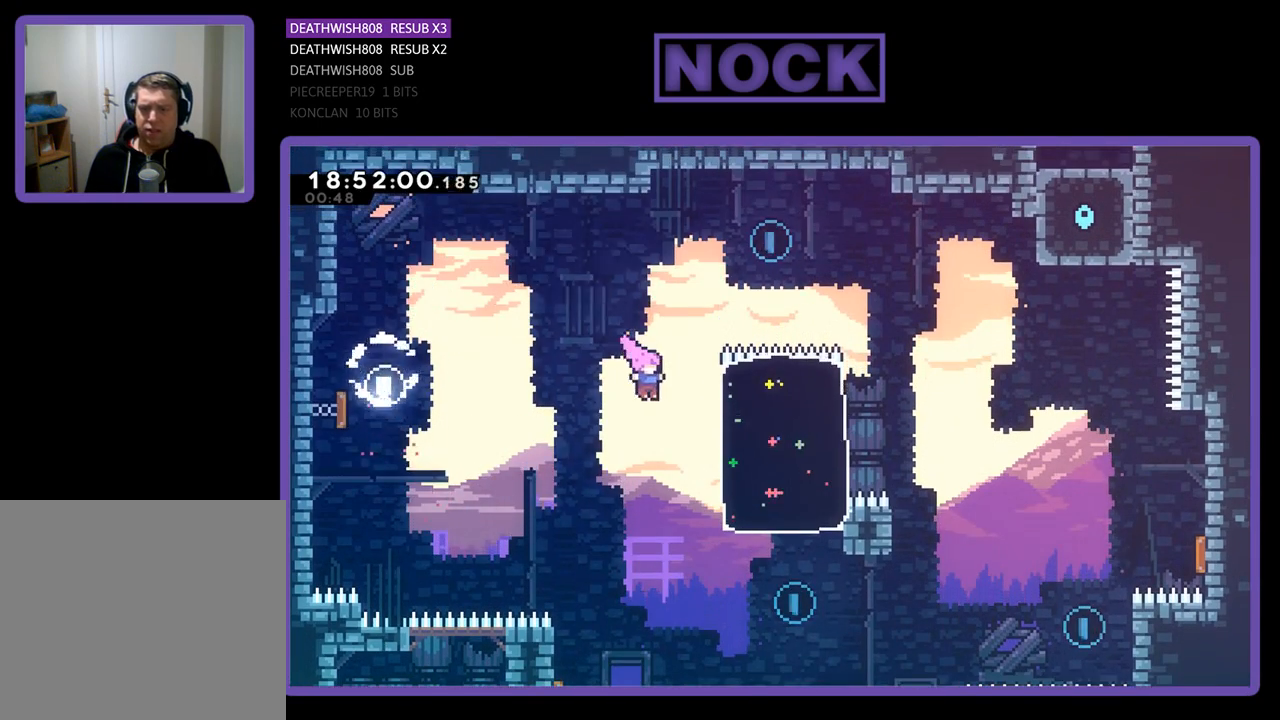
{"buttons": ["R2", "DPAD_RIGHT"], "left_stick": "center", "right_stick": "center", "events": [[33, "DPAD_RIGHT", "up"], [200, "DPAD_RIGHT", "down"]]}
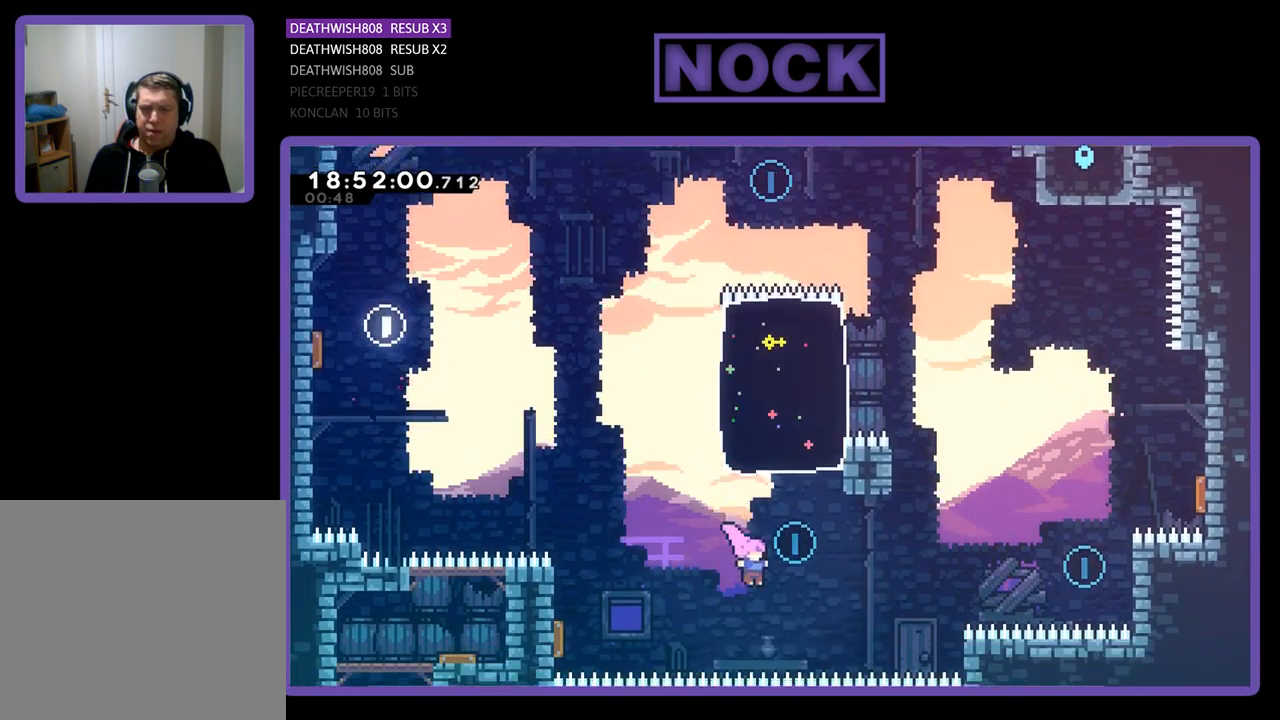
{"buttons": ["R2", "DPAD_UP"], "left_stick": "center", "right_stick": "center", "events": [[100, "DPAD_UP", "down"], [167, "CIRCLE", "down"], [167, "DPAD_RIGHT", "up"], [400, "CIRCLE", "up"]]}
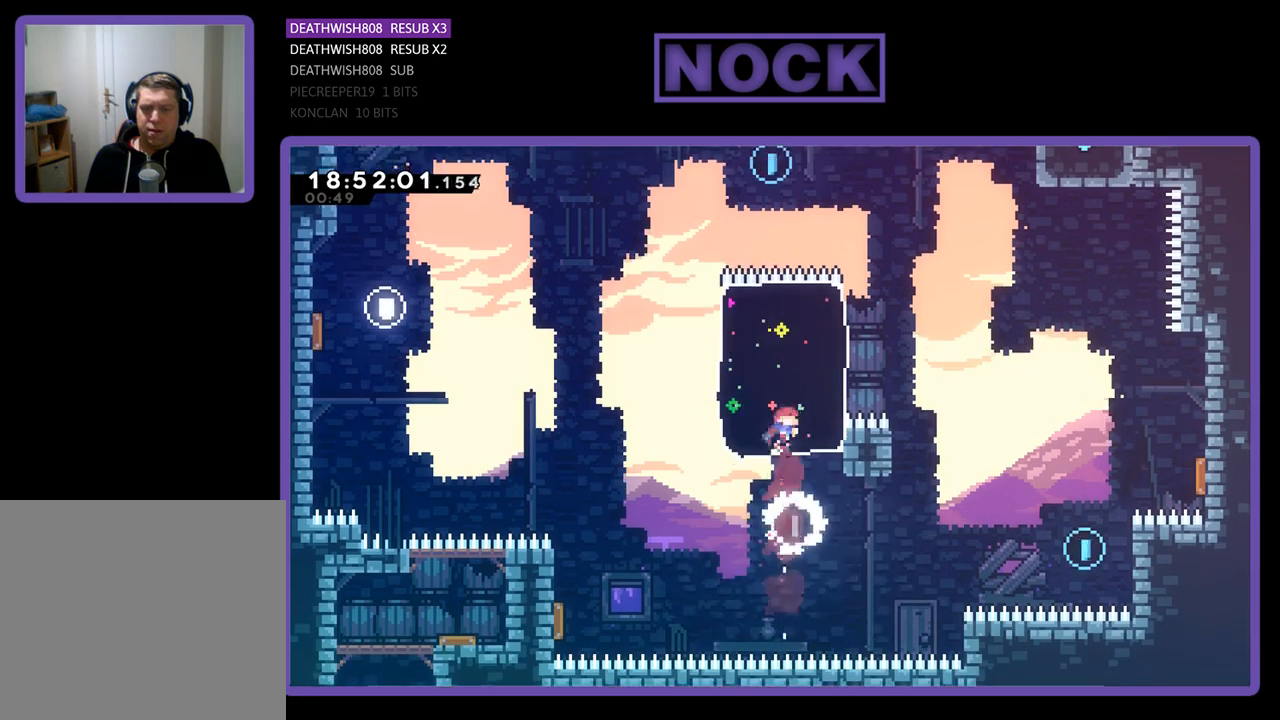
{"buttons": ["CIRCLE", "R2", "DPAD_UP", "DPAD_RIGHT"], "left_stick": "center", "right_stick": "center", "events": [[500, "CIRCLE", "down"], [500, "DPAD_RIGHT", "down"]]}
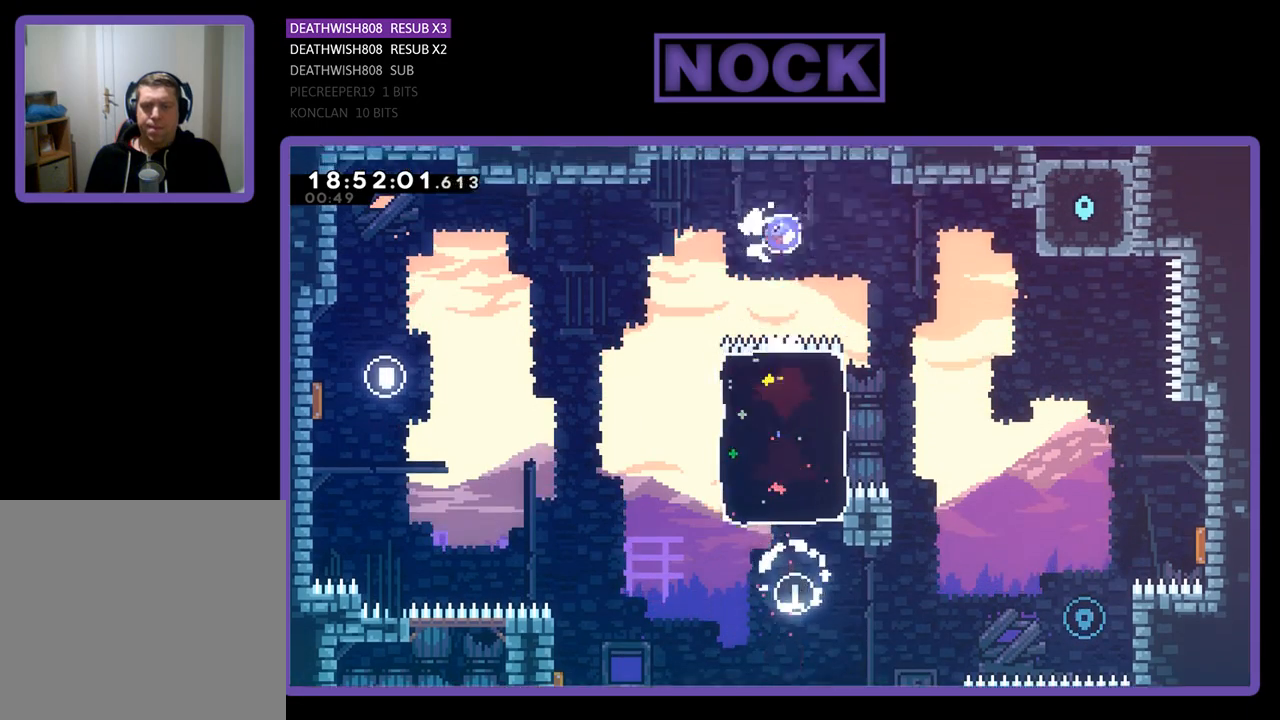
{"buttons": ["R2", "DPAD_RIGHT"], "left_stick": "center", "right_stick": "center", "events": [[67, "DPAD_UP", "up"], [200, "CIRCLE", "up"]]}
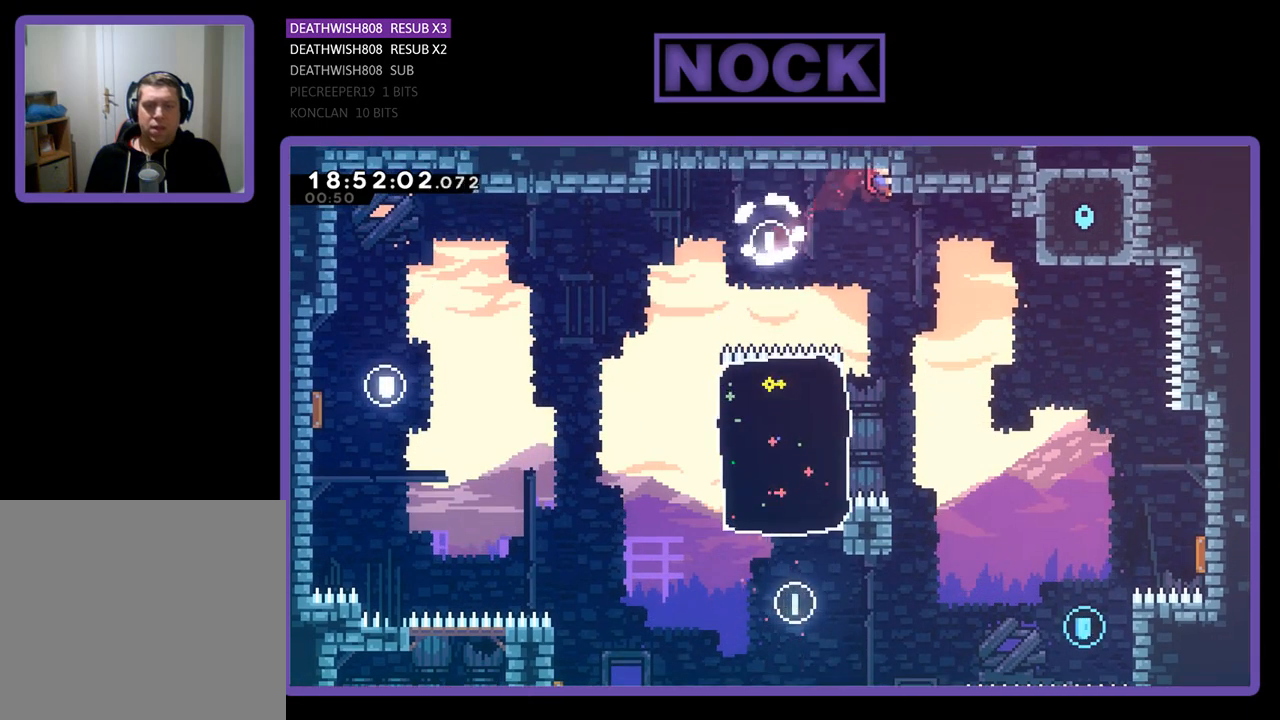
{"buttons": ["R2", "DPAD_RIGHT"], "left_stick": "center", "right_stick": "center", "events": [[133, "R2", "up"], [433, "R2", "down"]]}
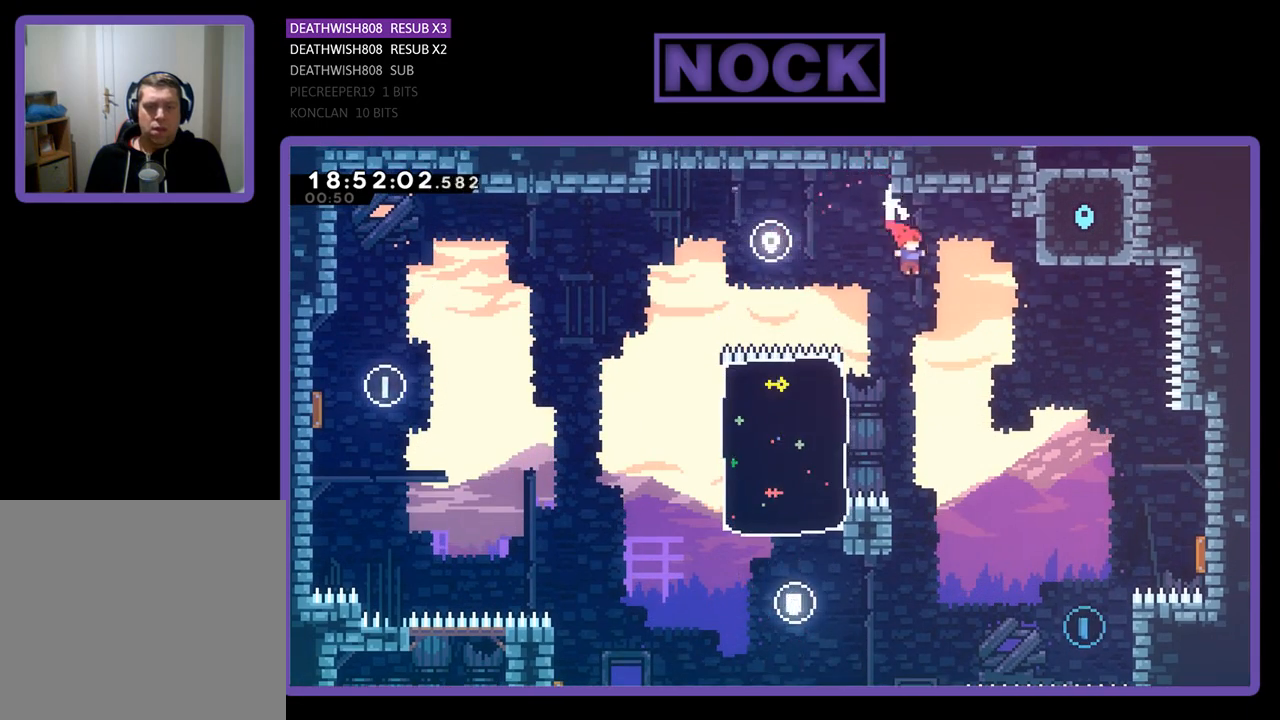
{"buttons": ["R2", "DPAD_RIGHT"], "left_stick": "center", "right_stick": "center", "events": [[233, "DPAD_RIGHT", "up"], [333, "DPAD_RIGHT", "down"]]}
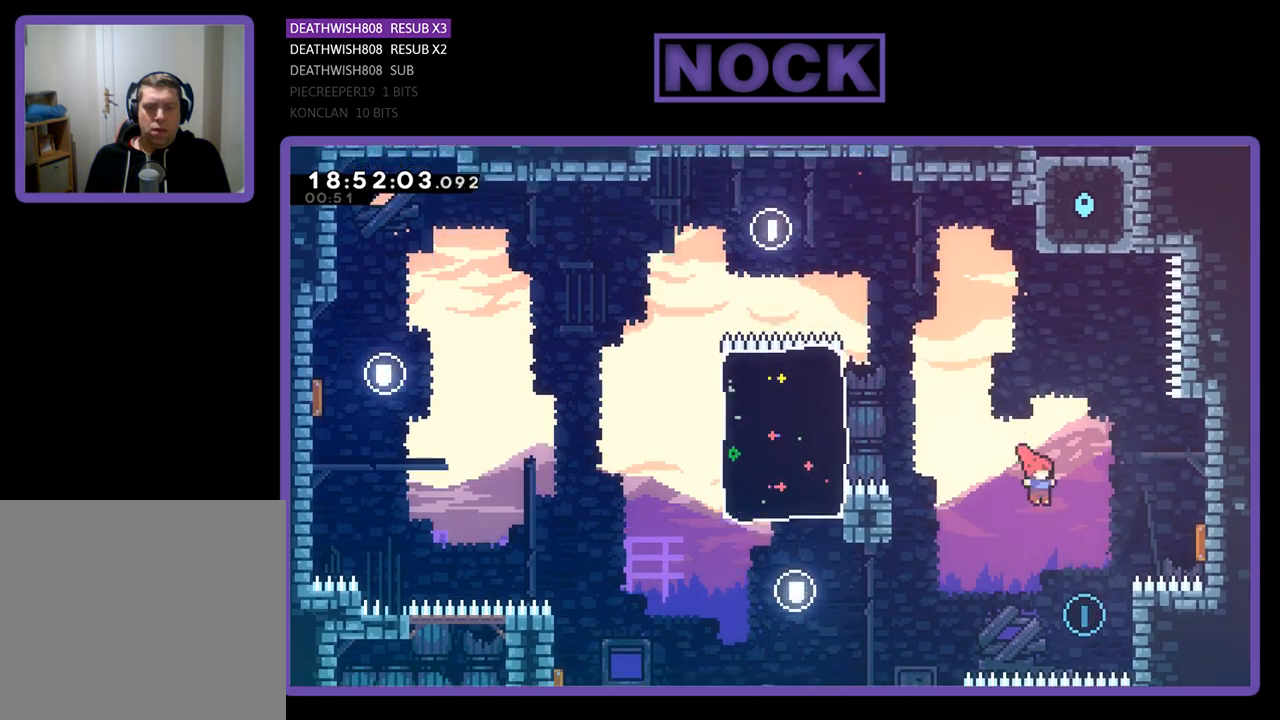
{"buttons": ["R2", "DPAD_UP", "DPAD_RIGHT"], "left_stick": "center", "right_stick": "center", "events": [[67, "DPAD_UP", "down"], [200, "CIRCLE", "down"], [200, "DPAD_RIGHT", "up"], [400, "DPAD_RIGHT", "down"], [467, "CIRCLE", "up"]]}
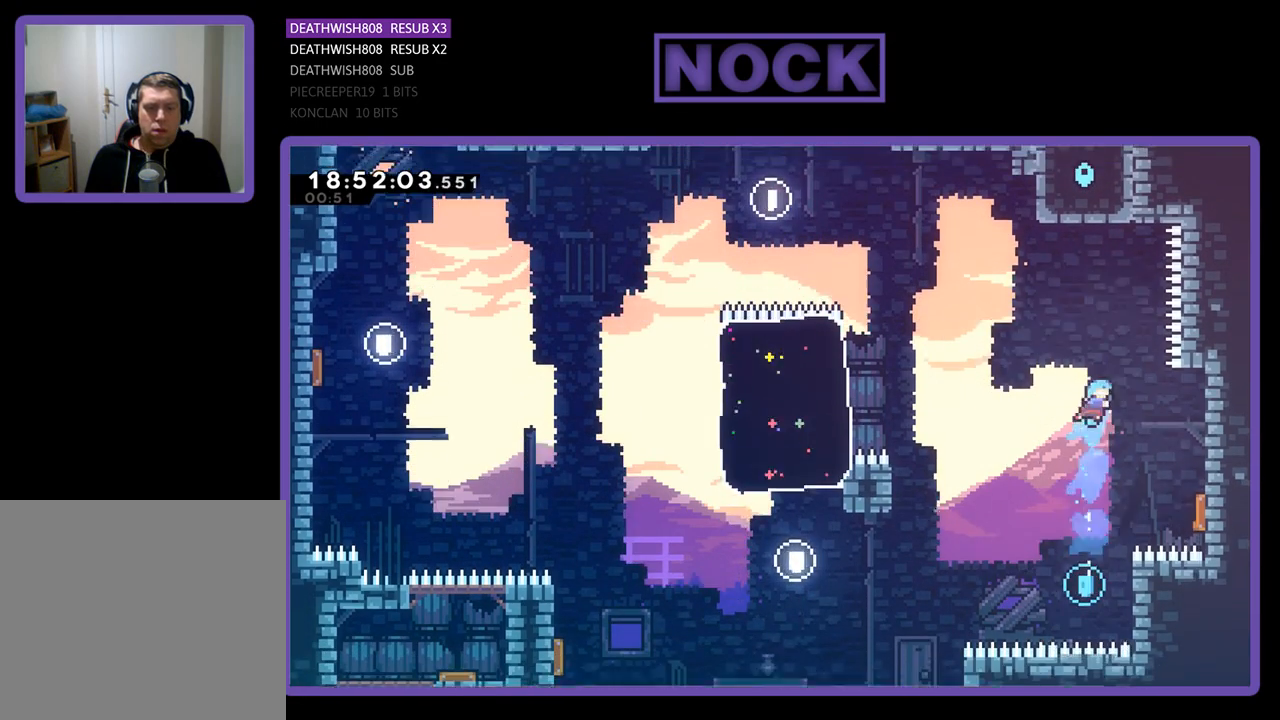
{"buttons": ["R2", "DPAD_RIGHT"], "left_stick": "center", "right_stick": "center", "events": [[100, "DPAD_UP", "up"]]}
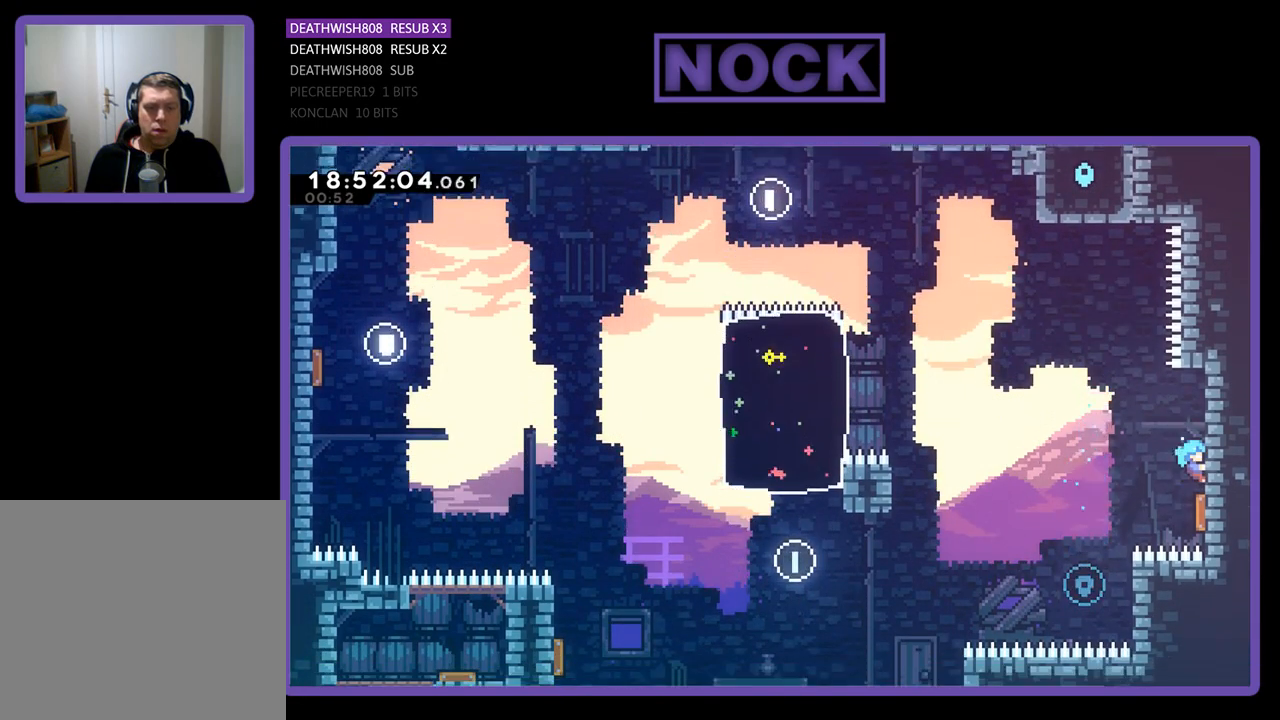
{"buttons": ["R2", "DPAD_DOWN"], "left_stick": "center", "right_stick": "center", "events": [[67, "DPAD_RIGHT", "up"], [500, "DPAD_DOWN", "down"]]}
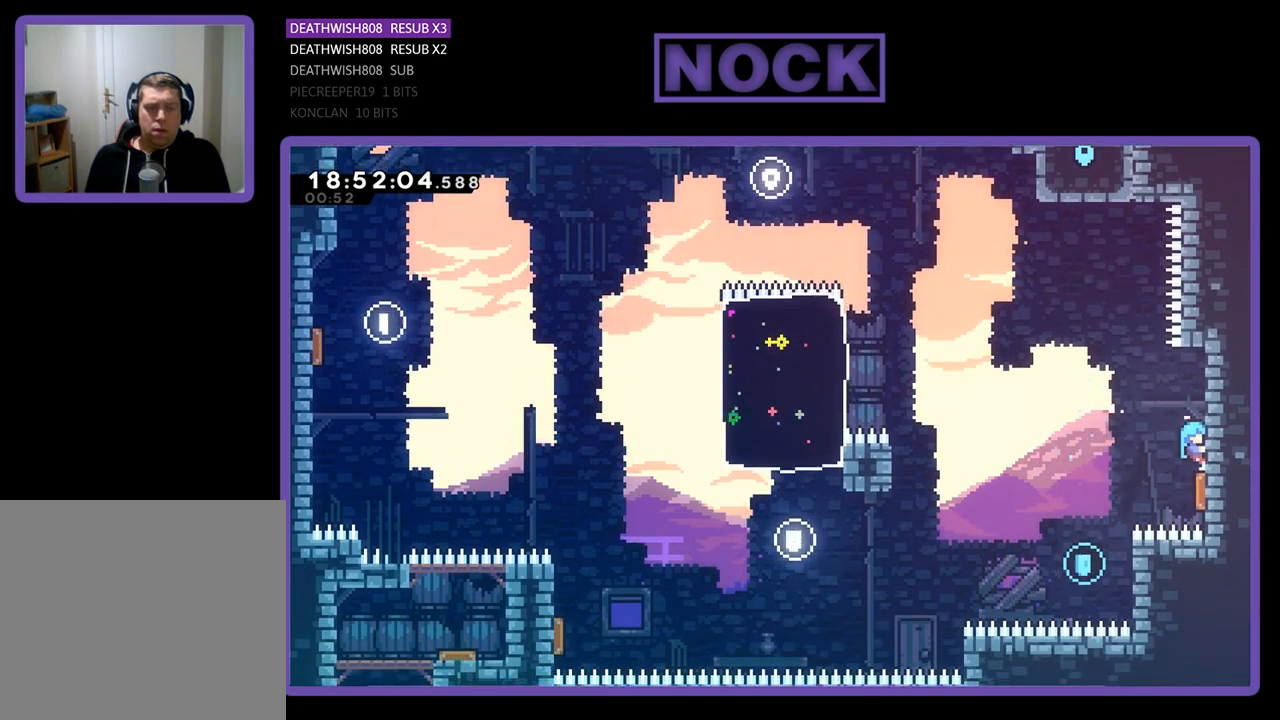
{"buttons": ["R2", "DPAD_RIGHT"], "left_stick": "center", "right_stick": "center", "events": [[167, "DPAD_LEFT", "down"], [233, "DPAD_DOWN", "up"], [333, "DPAD_LEFT", "up"], [467, "DPAD_RIGHT", "down"]]}
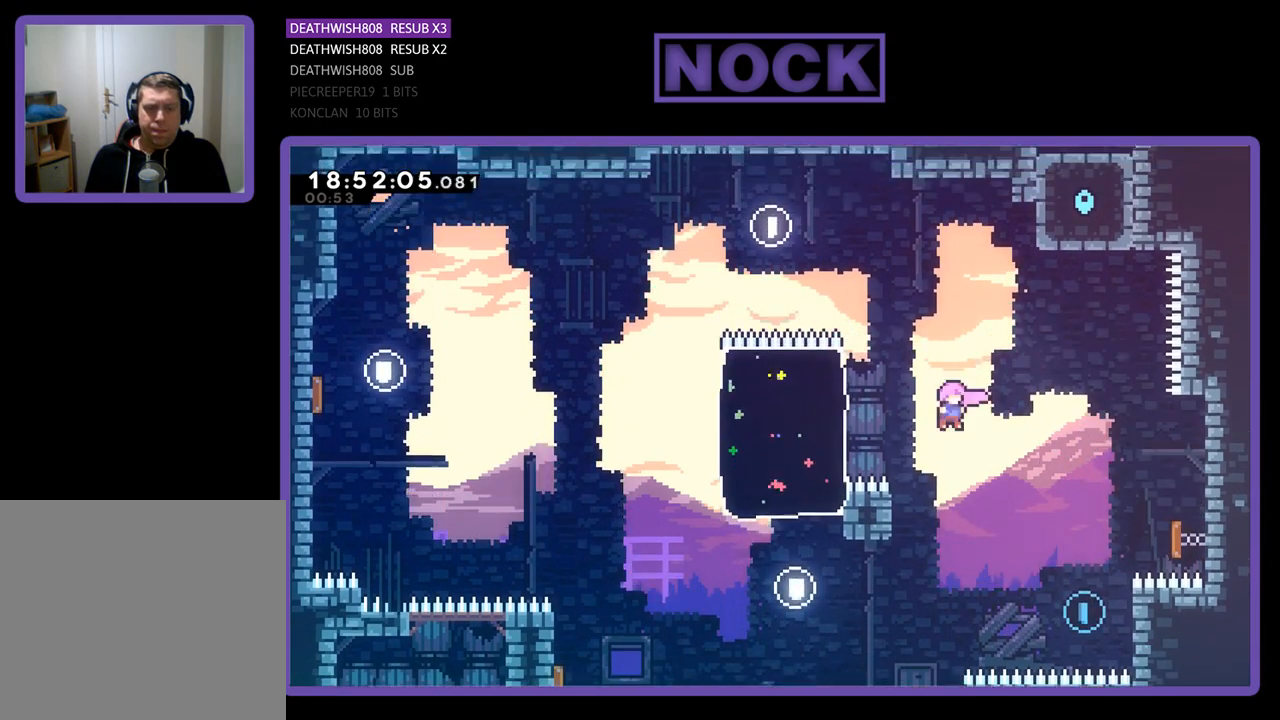
{"buttons": ["CIRCLE", "R2", "DPAD_UP", "DPAD_RIGHT"], "left_stick": "center", "right_stick": "center", "events": [[467, "DPAD_UP", "down"], [500, "CIRCLE", "down"]]}
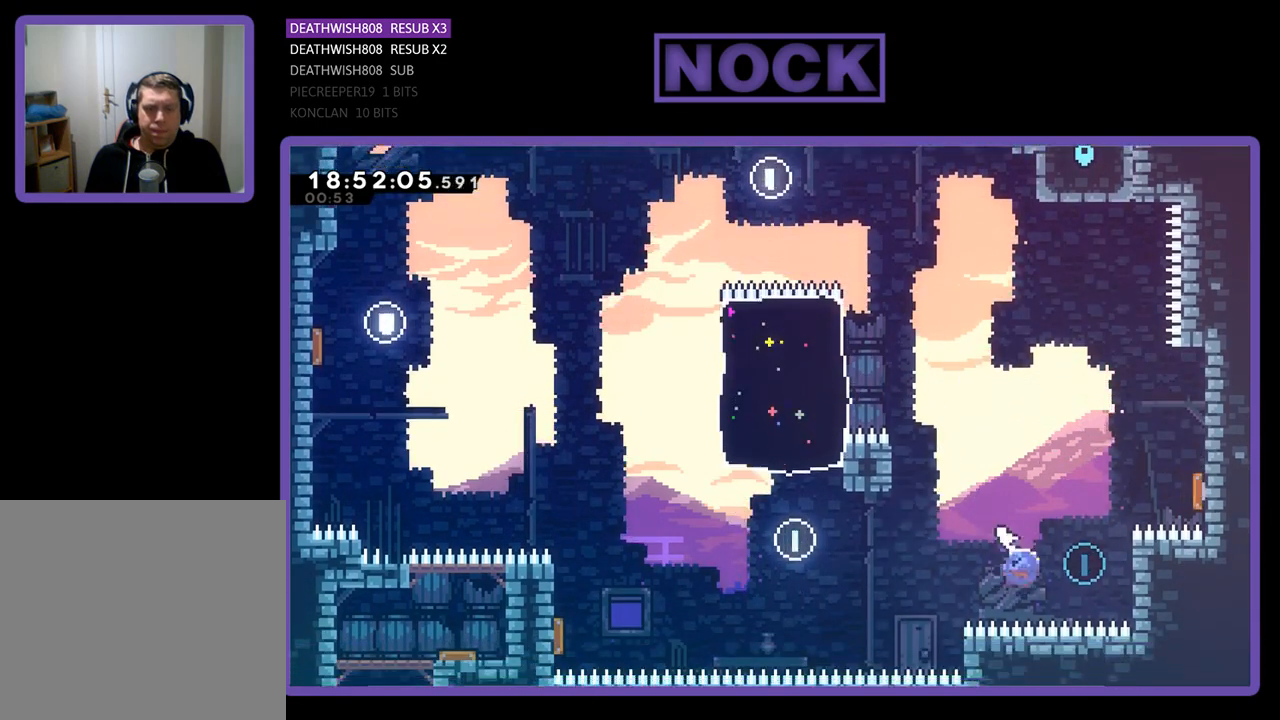
{"buttons": ["R2", "DPAD_UP", "DPAD_RIGHT"], "left_stick": "center", "right_stick": "center", "events": [[300, "CIRCLE", "up"]]}
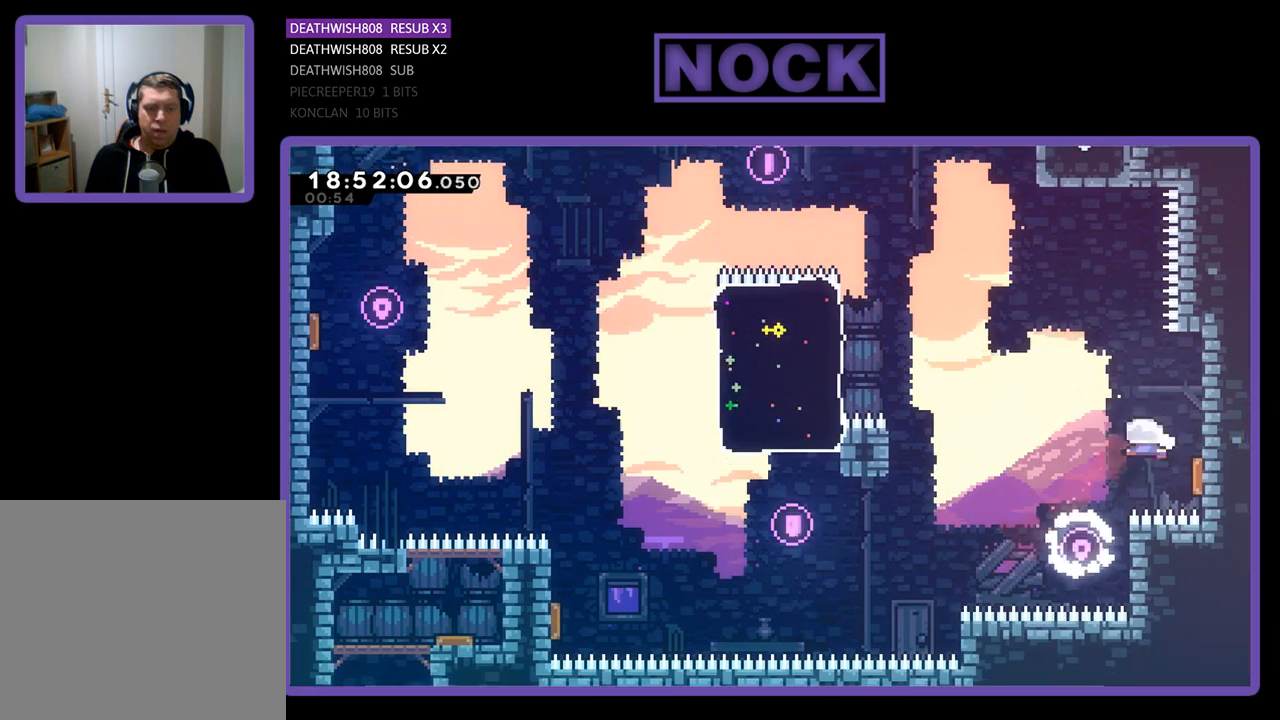
{"buttons": ["R2", "DPAD_UP"], "left_stick": "center", "right_stick": "center", "events": [[67, "DPAD_UP", "up"], [200, "DPAD_RIGHT", "up"], [333, "DPAD_LEFT", "down"], [367, "DPAD_UP", "down"], [400, "DPAD_LEFT", "up"]]}
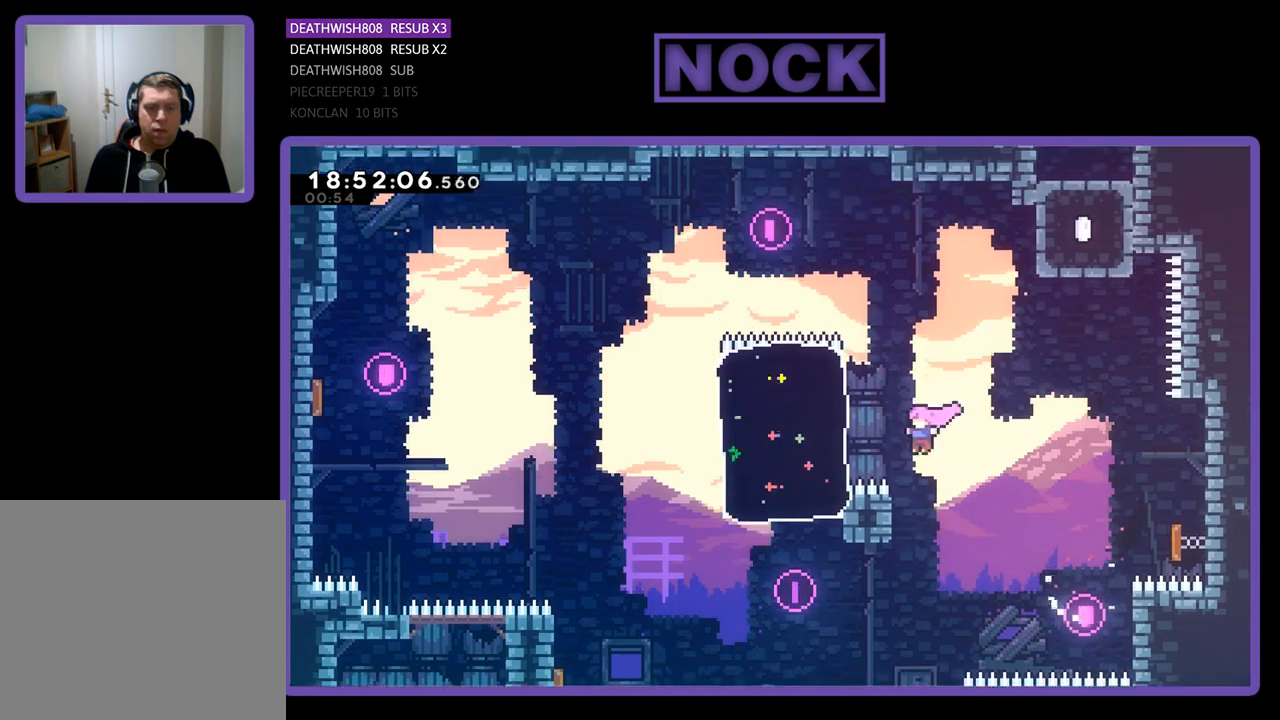
{"buttons": ["R2", "DPAD_UP", "DPAD_RIGHT"], "left_stick": "center", "right_stick": "center", "events": [[33, "CIRCLE", "down"], [267, "DPAD_RIGHT", "down"], [333, "CIRCLE", "up"]]}
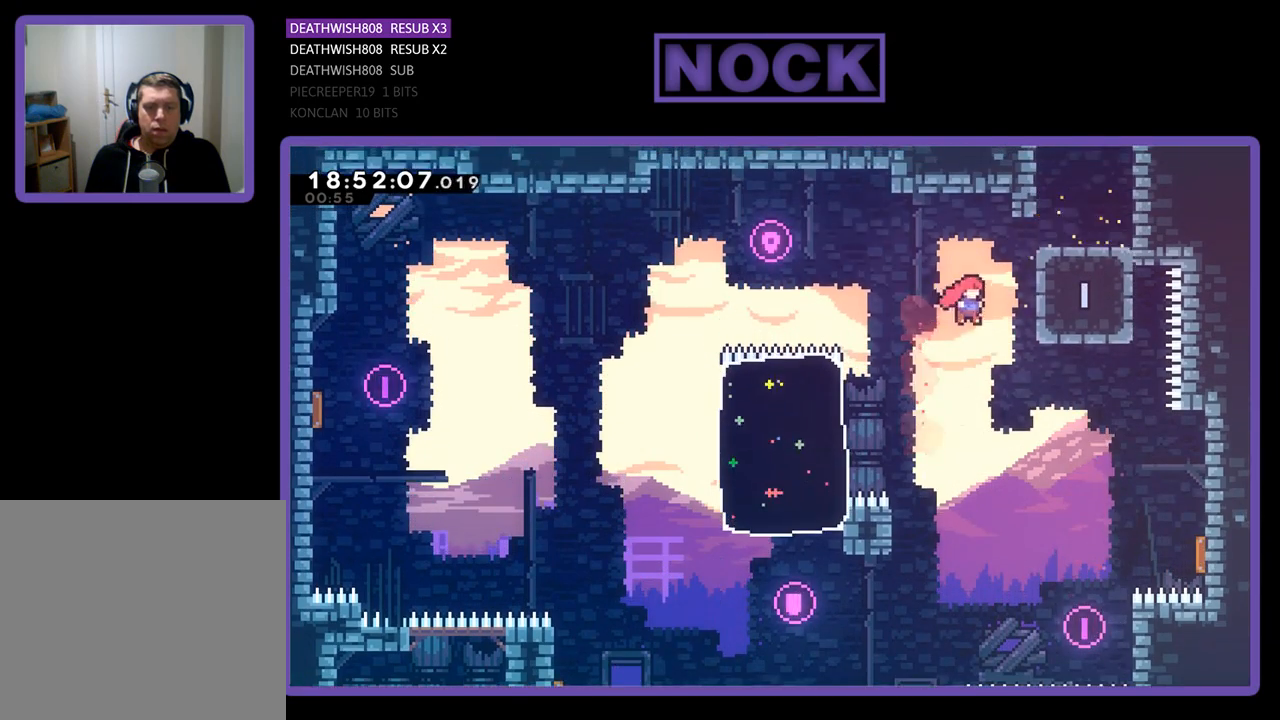
{"buttons": ["R2", "DPAD_UP", "DPAD_RIGHT"], "left_stick": "center", "right_stick": "center", "events": [[33, "CIRCLE", "down"], [267, "CIRCLE", "up"]]}
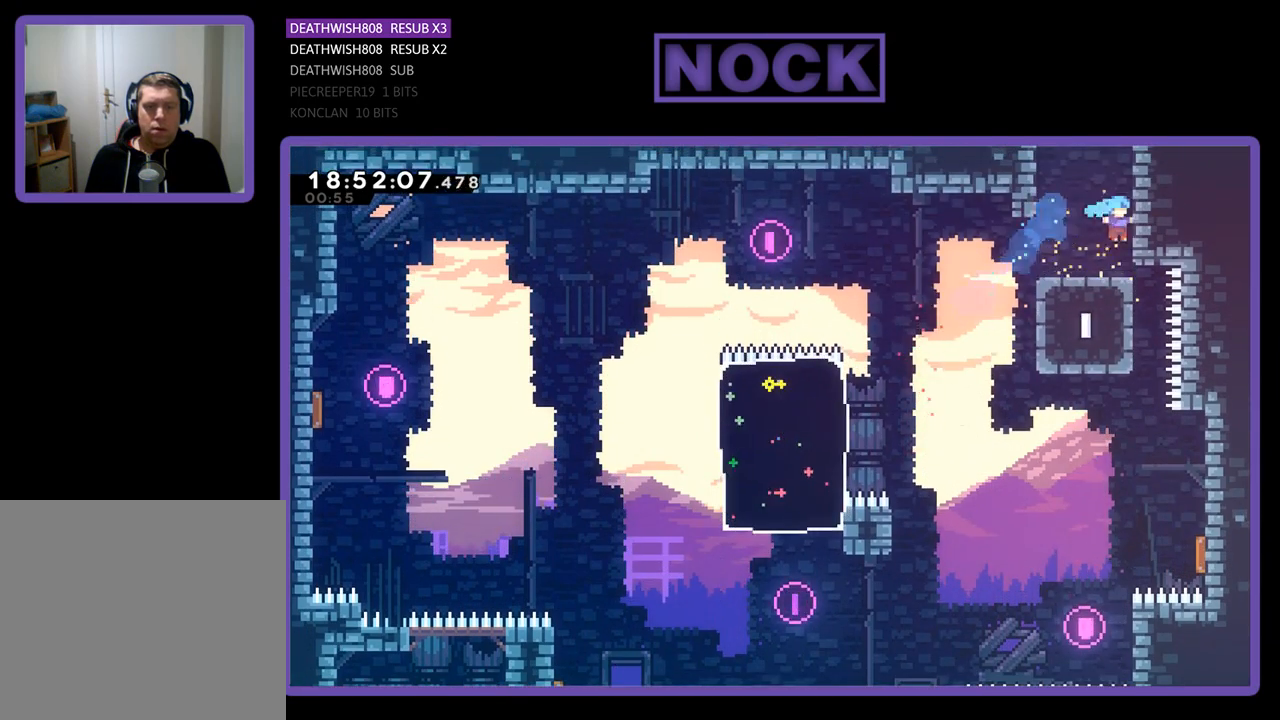
{"buttons": ["CROSS", "R2", "DPAD_UP"], "left_stick": "center", "right_stick": "center", "events": [[67, "DPAD_RIGHT", "up"], [100, "CROSS", "down"], [300, "CROSS", "up"], [400, "CROSS", "down"]]}
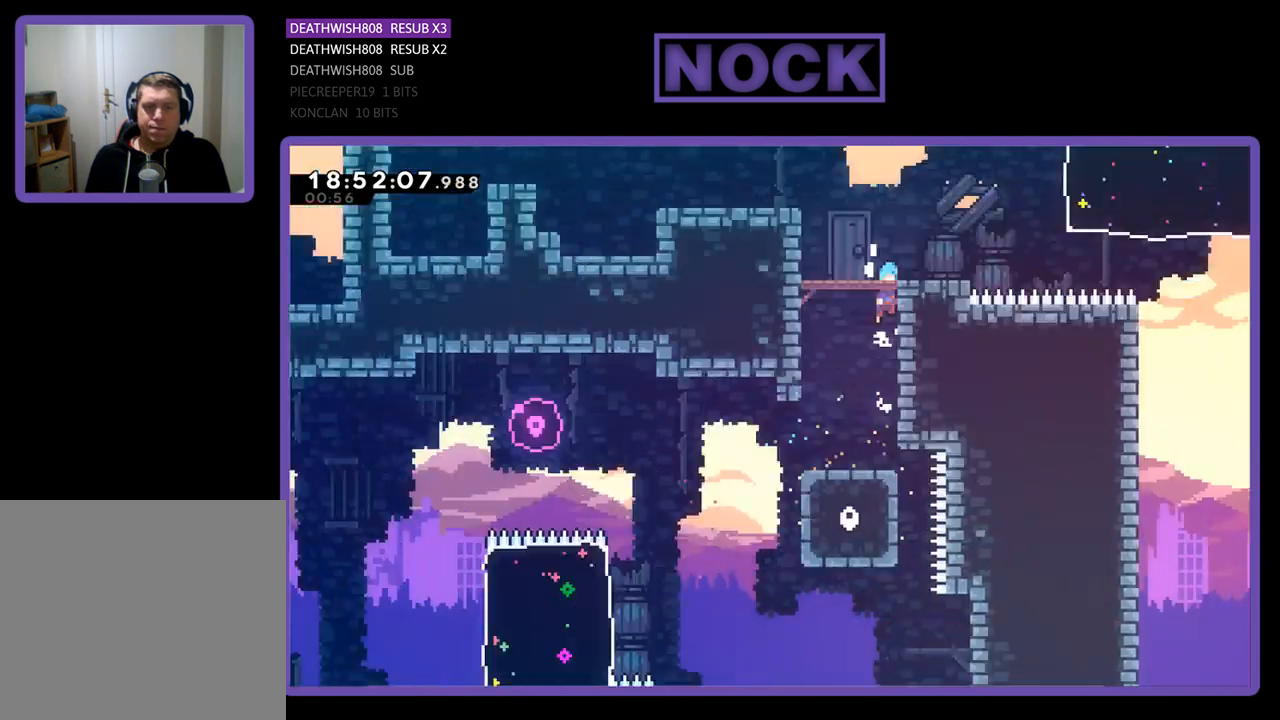
{"buttons": [], "left_stick": "center", "right_stick": "center", "events": [[33, "CROSS", "up"], [233, "DPAD_UP", "up"], [267, "R2", "up"]]}
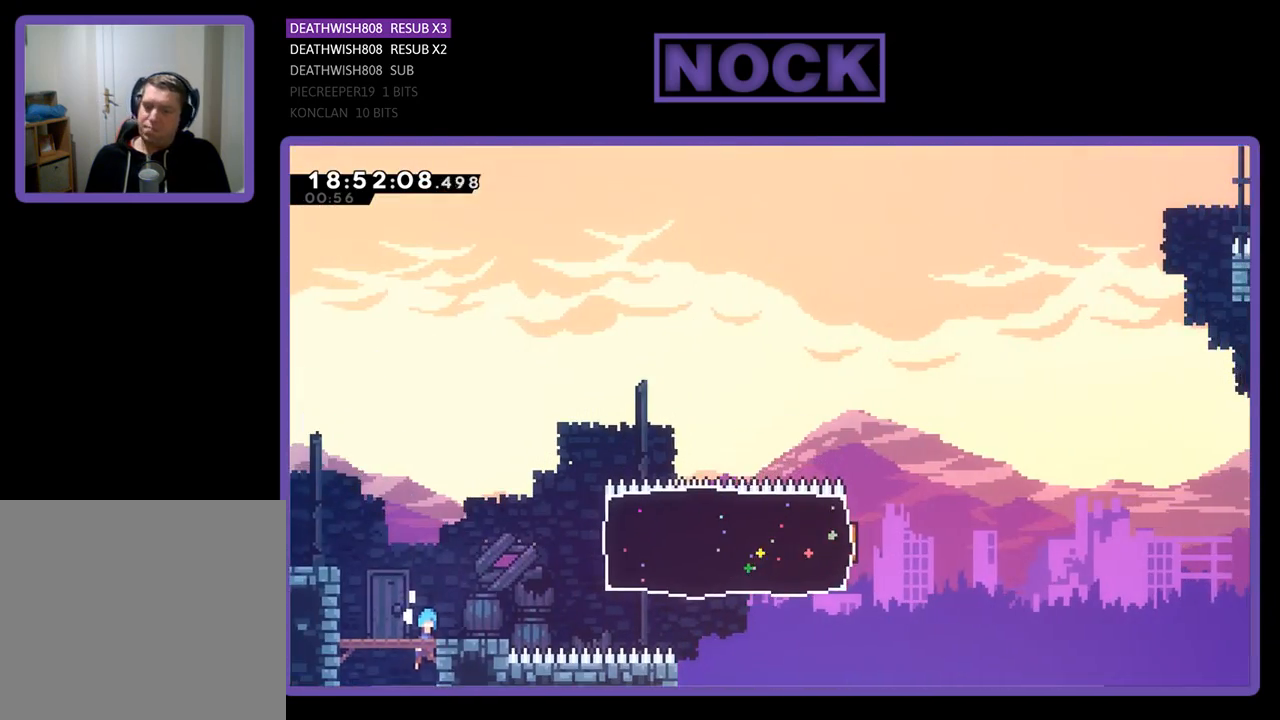
{"buttons": ["R2"], "left_stick": "center", "right_stick": "center", "events": [[167, "R2", "down"], [267, "DPAD_RIGHT", "down"], [400, "DPAD_RIGHT", "up"]]}